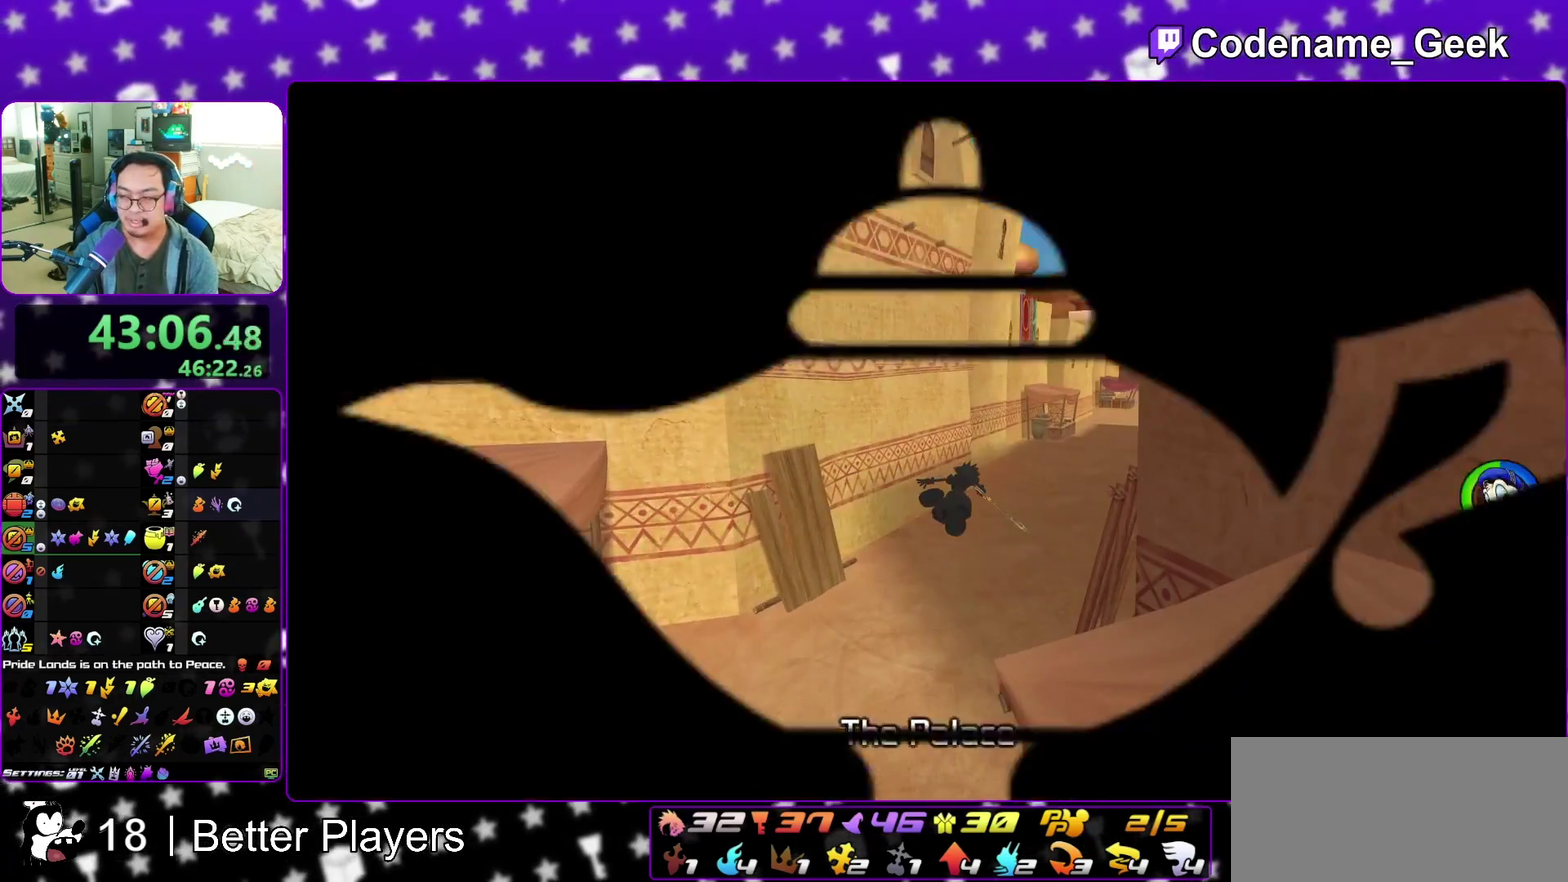
Gameplay with a controller (Nintendo layout); each line is a JSON object with the inputs held at the frame after it (dt_ms = milliseconds from this image to that frame). "events" lists button and stick changes between this image and that frame as [ms after this image, input, new state], when the widget could be followed in between. This overlay highlights the sticks when they move; stick clicks (L3 R3) are not distinguishable. Not read: L3 R3 START.
{"dt_ms": 600, "buttons": ["A"], "left_stick": "center", "right_stick": "center"}
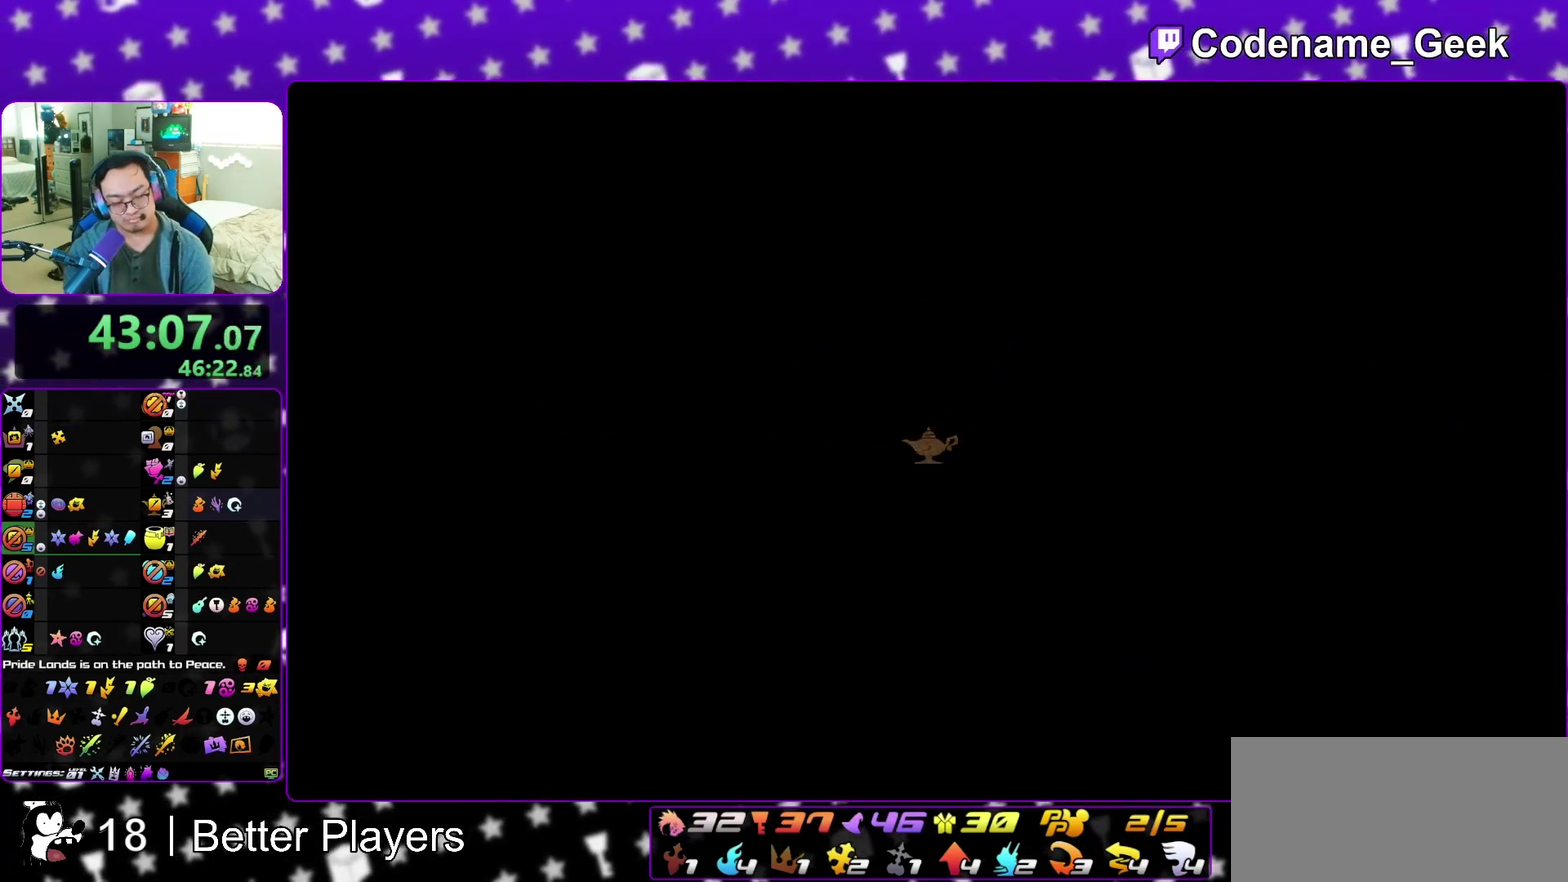
{"dt_ms": 400, "buttons": ["B"], "left_stick": "down", "right_stick": "center", "events": [[100, "A", "up"], [117, "B", "down"], [167, "B", "up"], [200, "A", "down"], [200, "left_stick", "down"], [233, "A", "up"], [283, "A", "down"], [367, "A", "up"], [367, "B", "down"]]}
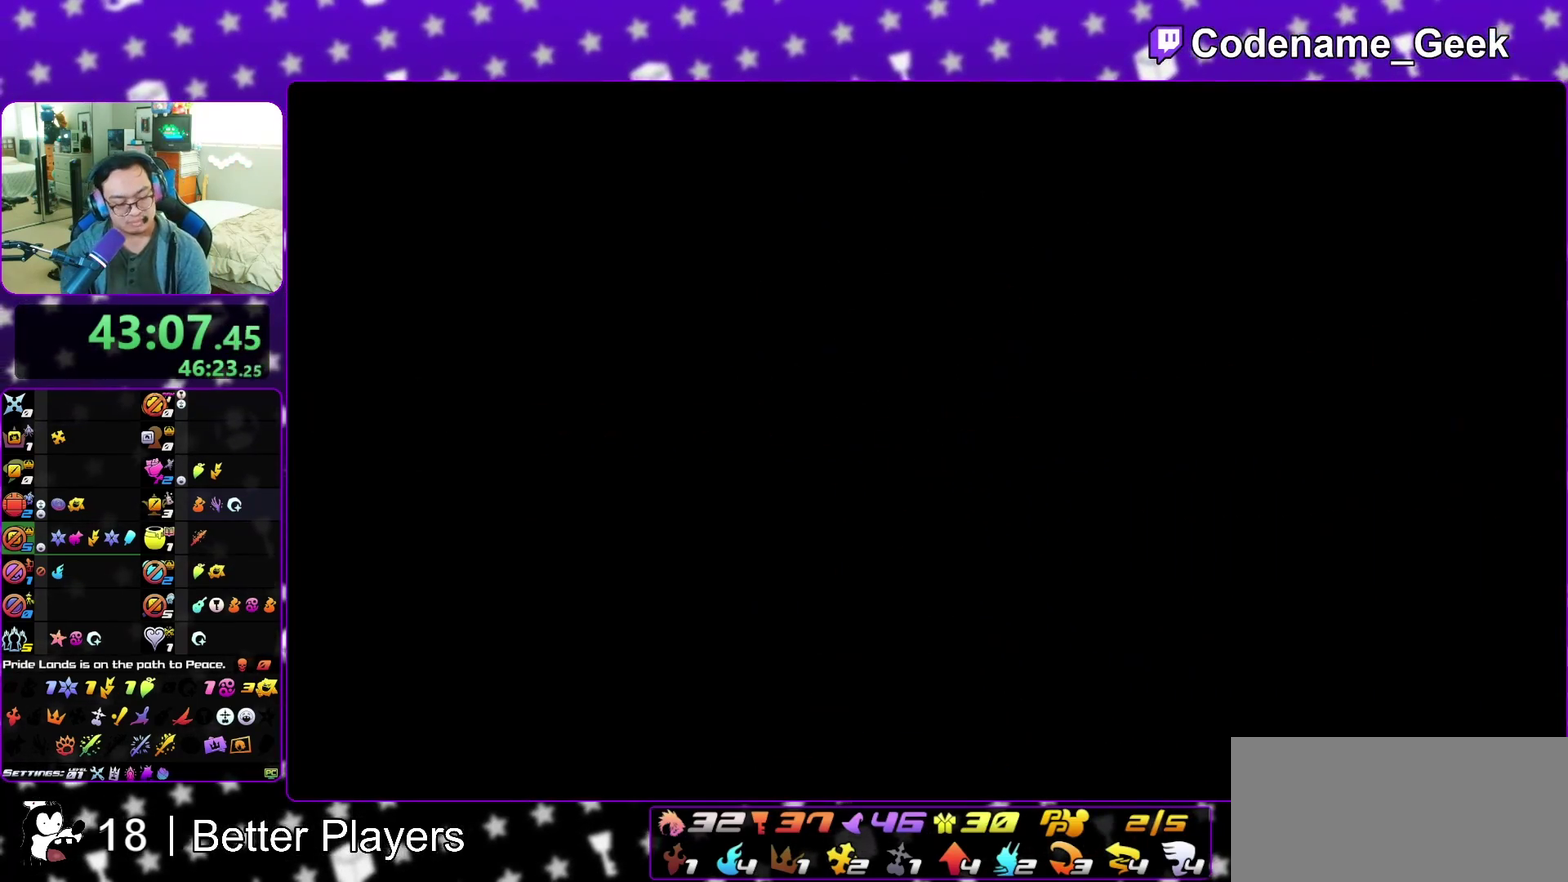
{"dt_ms": 600, "buttons": ["A", "B"], "left_stick": "down", "right_stick": "center", "events": [[50, "A", "down"], [67, "B", "up"], [250, "A", "up"], [250, "B", "down"], [317, "A", "down"], [317, "B", "up"], [417, "B", "down"], [467, "B", "up"], [550, "A", "up"], [550, "B", "down"], [600, "A", "down"]]}
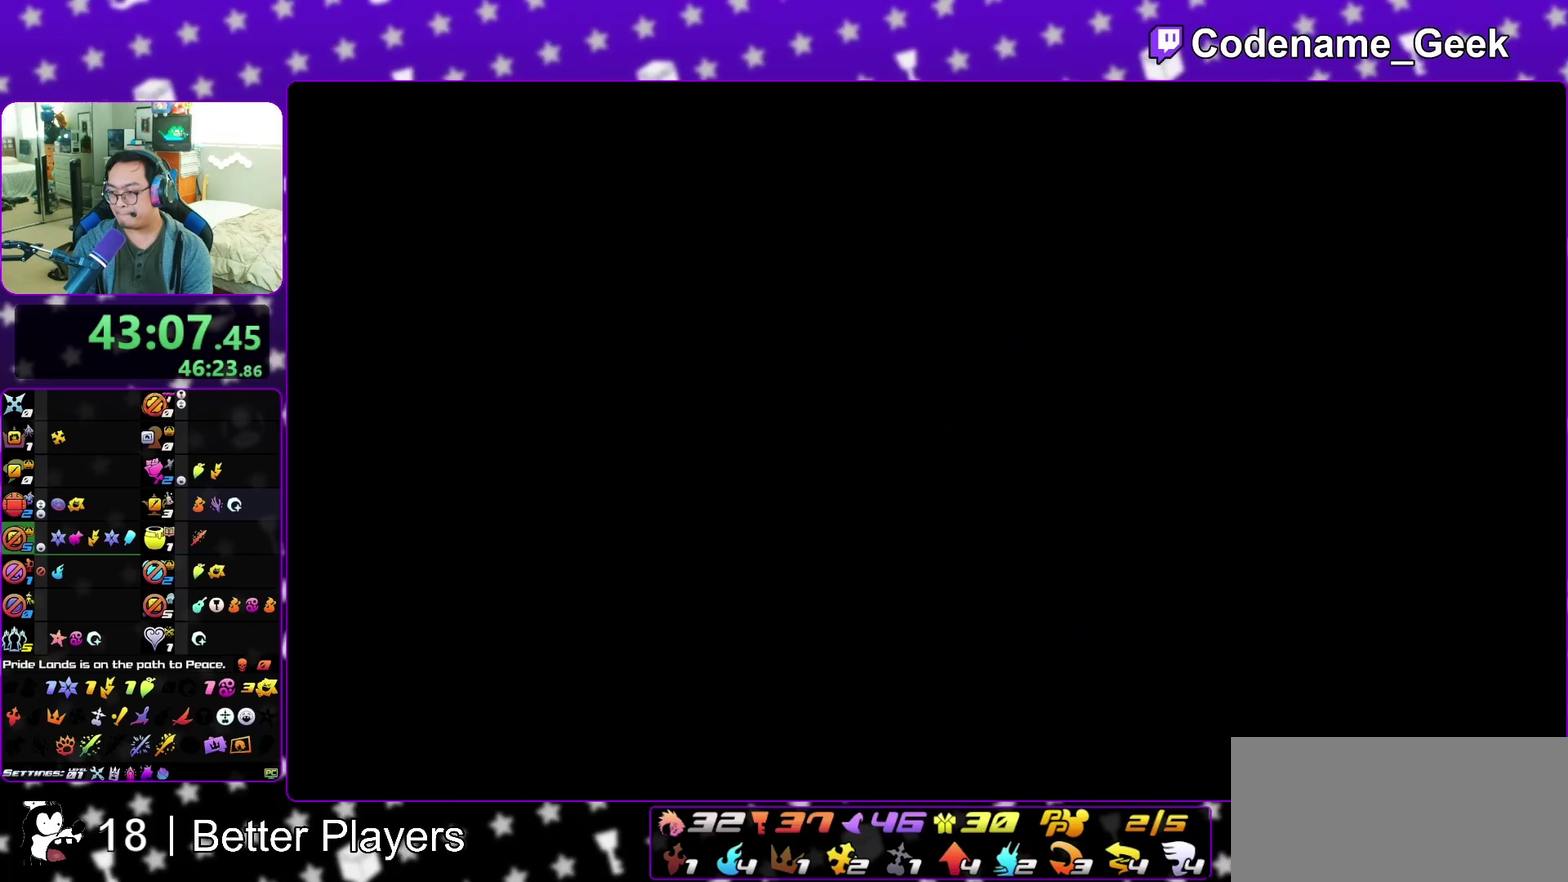
{"dt_ms": 400, "buttons": ["B"], "left_stick": "down", "right_stick": "center", "events": [[17, "B", "up"], [83, "B", "down"], [100, "A", "up"], [150, "A", "down"], [167, "B", "up"], [217, "A", "up"], [217, "B", "down"], [317, "A", "down"], [317, "B", "up"], [383, "A", "up"], [383, "B", "down"]]}
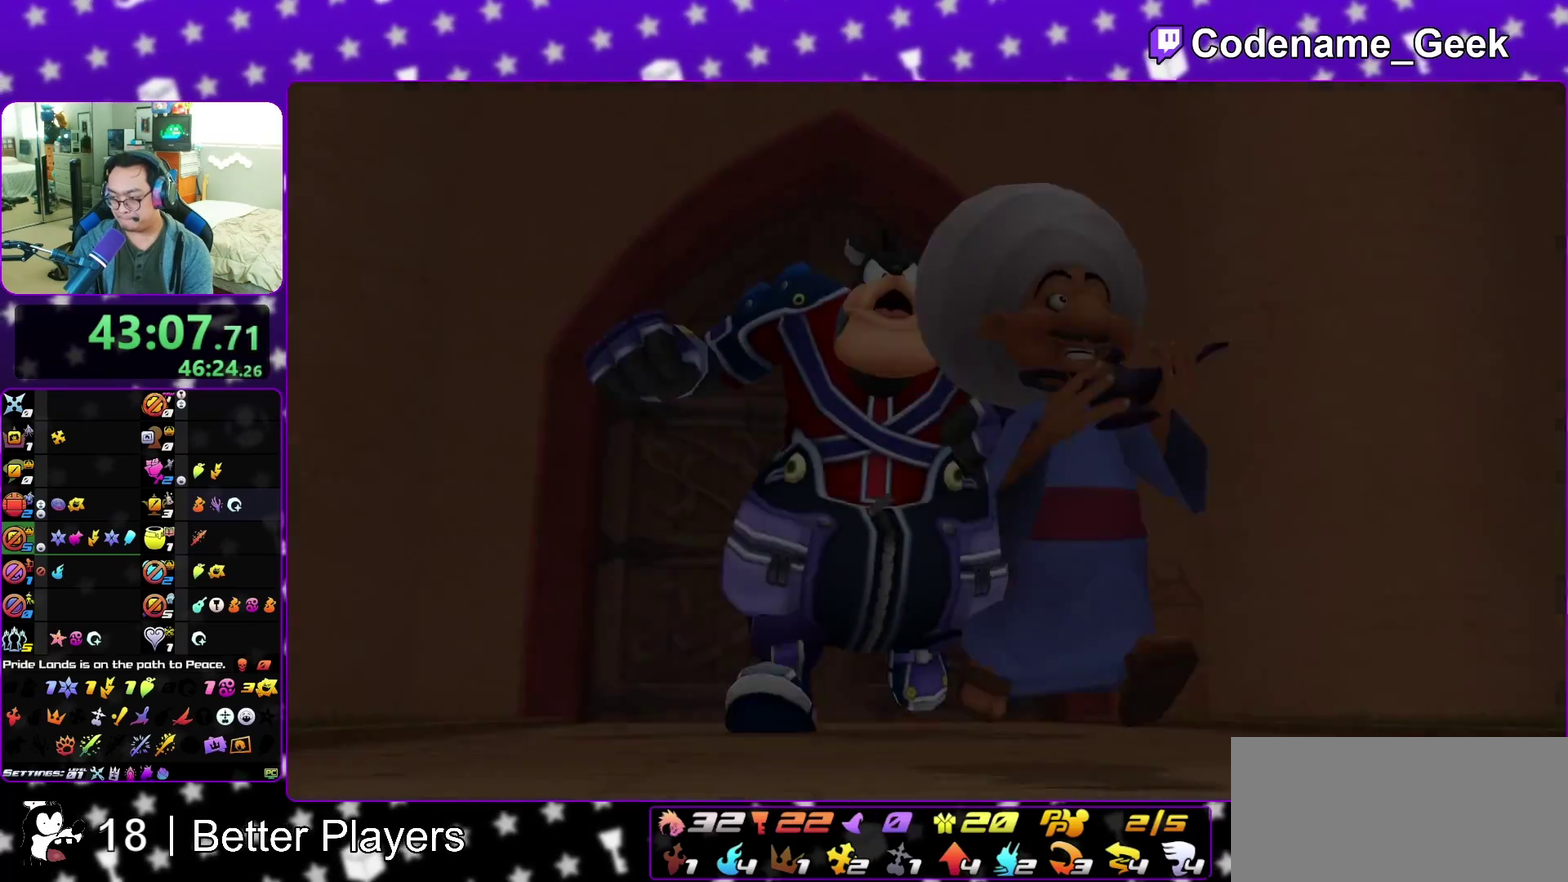
{"dt_ms": 600, "buttons": [], "left_stick": "center", "right_stick": "center", "events": [[50, "A", "down"], [50, "B", "up"], [133, "A", "up"], [150, "B", "down"], [200, "A", "down"], [200, "B", "up"], [283, "A", "up"], [283, "B", "down"], [333, "A", "down"], [350, "B", "up"], [400, "B", "down"], [400, "left_stick", "center"], [467, "B", "up"], [550, "A", "up"]]}
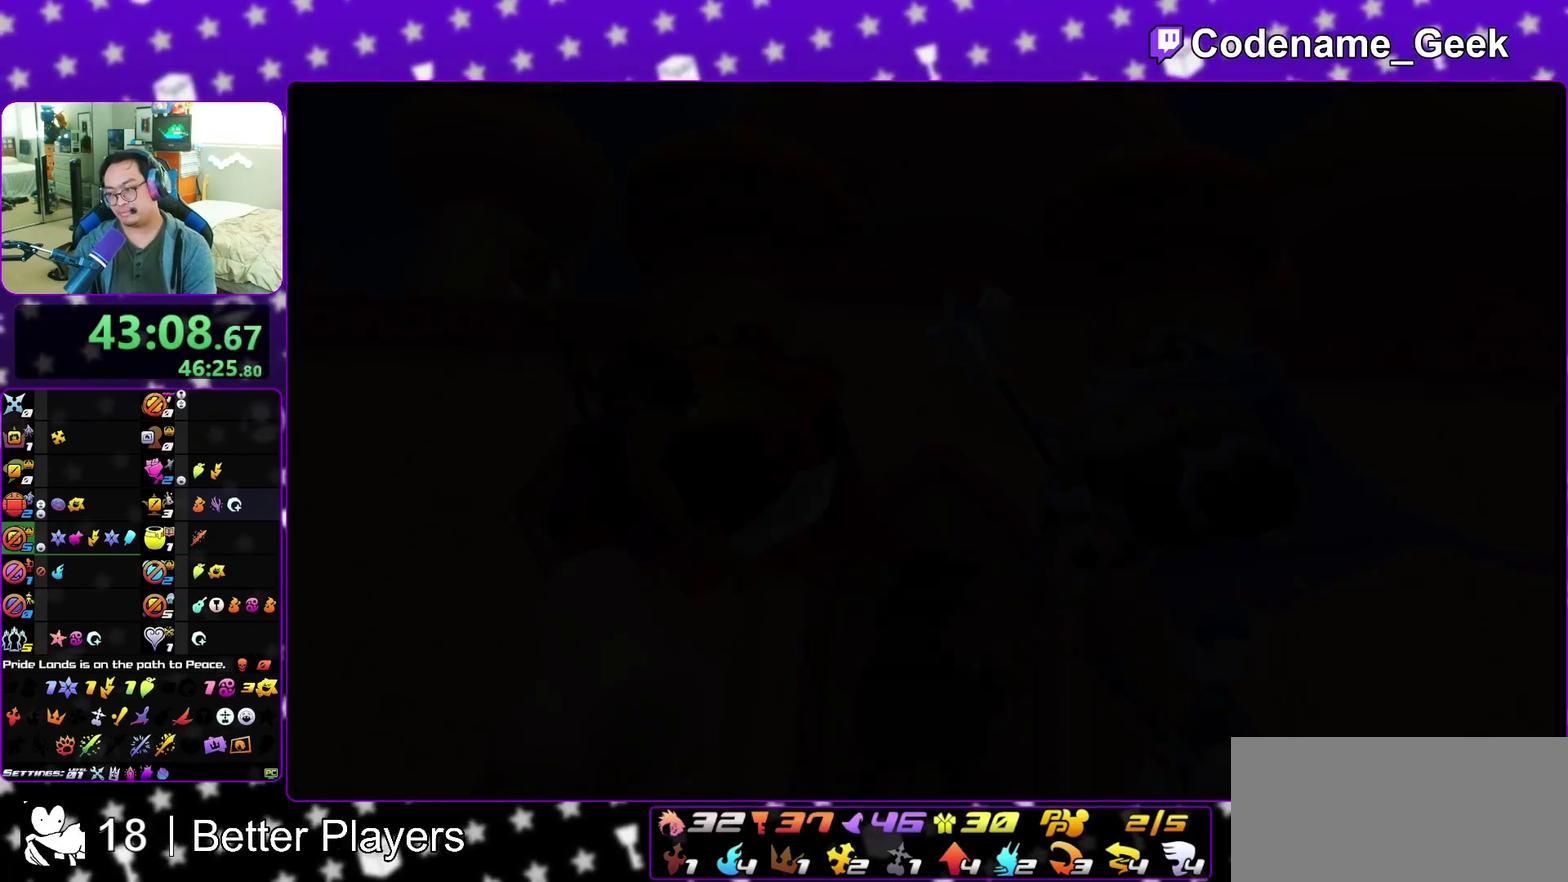
{"dt_ms": 300, "buttons": [], "left_stick": "center", "right_stick": "center", "events": [[17, "A", "down"], [117, "A", "up"], [183, "A", "down"], [283, "A", "up"]]}
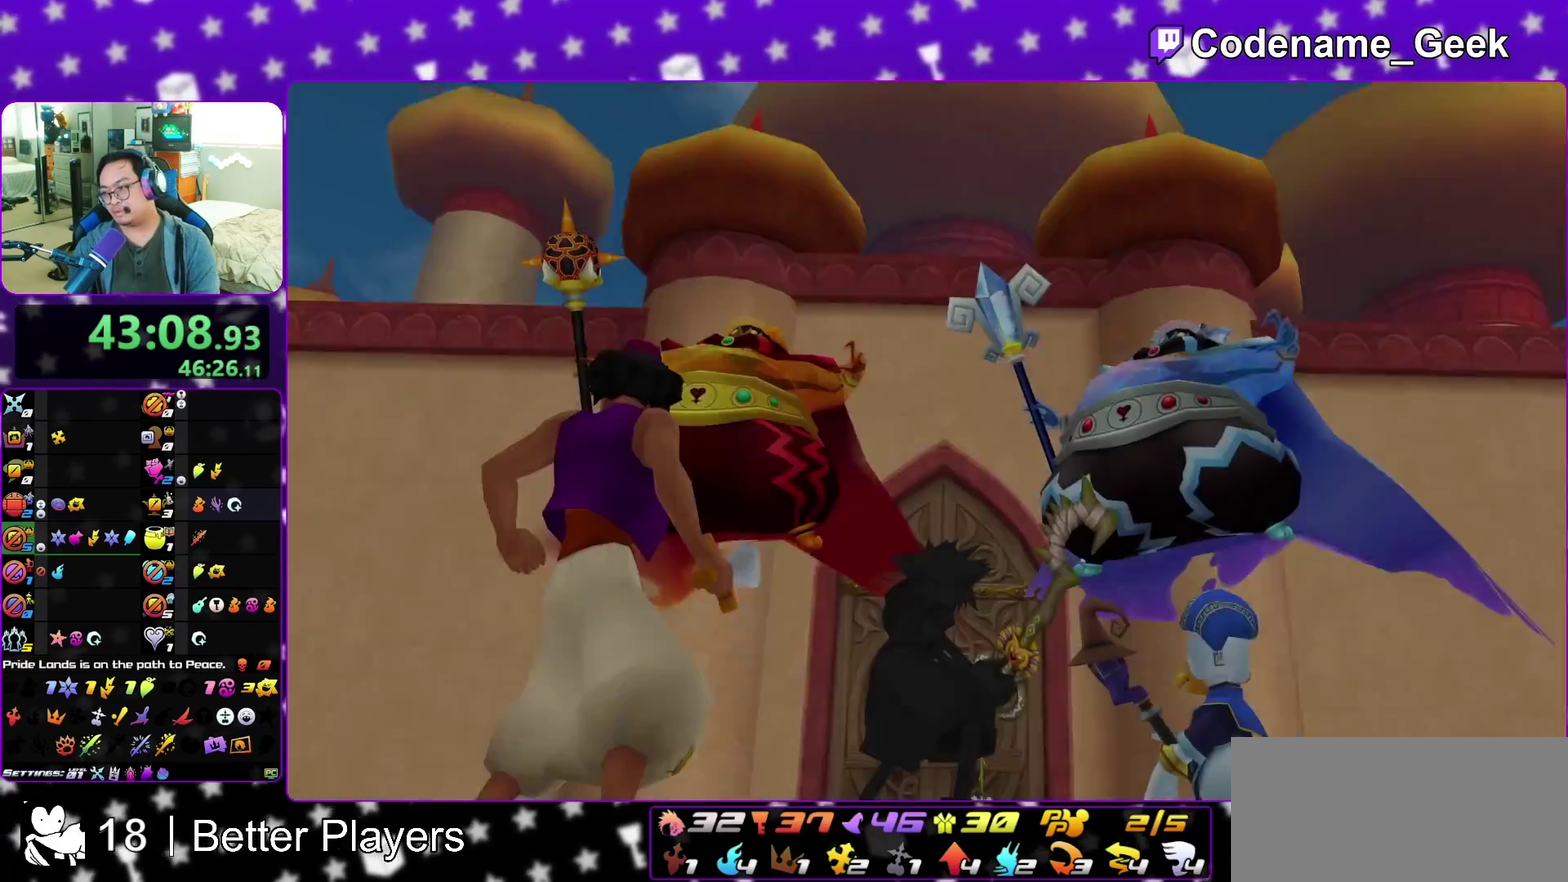
{"dt_ms": 700, "buttons": [], "left_stick": "center", "right_stick": "center", "events": [[50, "A", "down"], [133, "A", "up"], [200, "A", "down"], [250, "A", "up"]]}
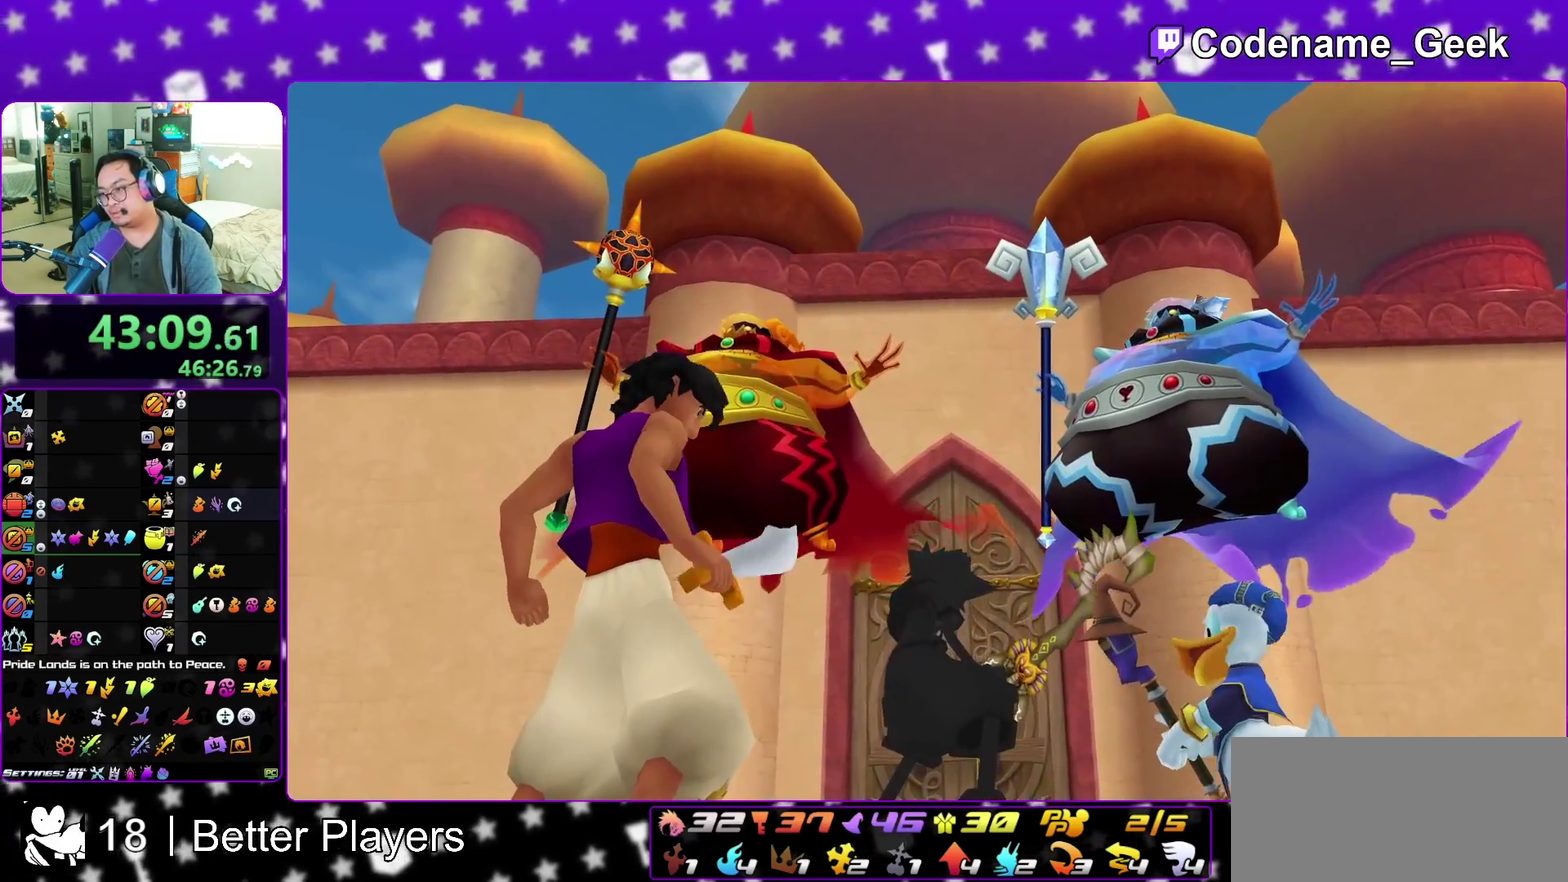
{"dt_ms": 700, "buttons": [], "left_stick": "center", "right_stick": "center", "events": []}
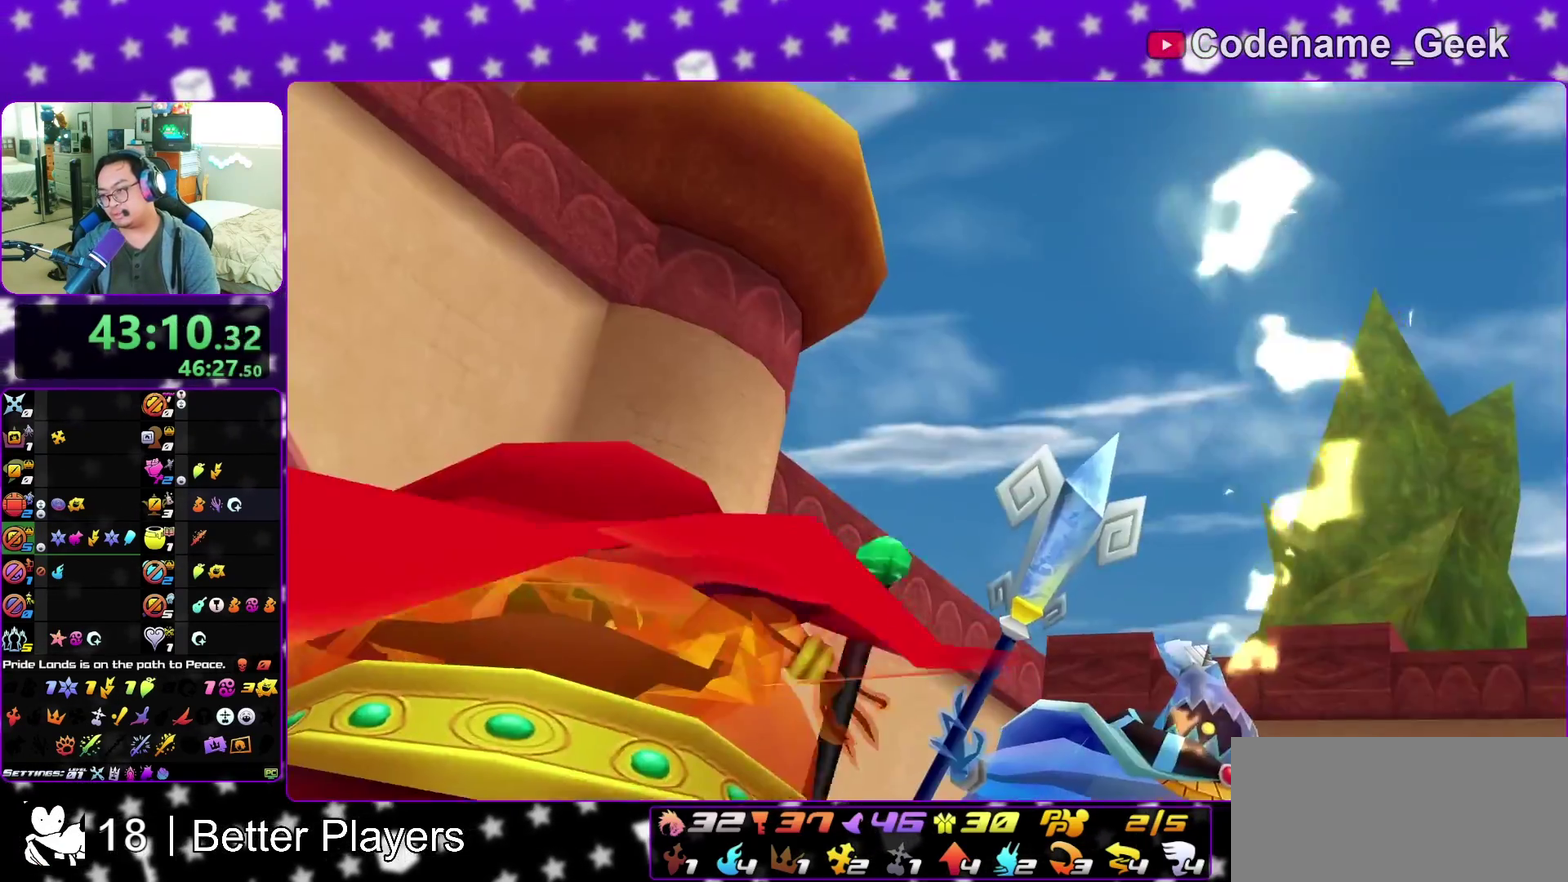
{"dt_ms": 300, "buttons": [], "left_stick": "center", "right_stick": "center", "events": []}
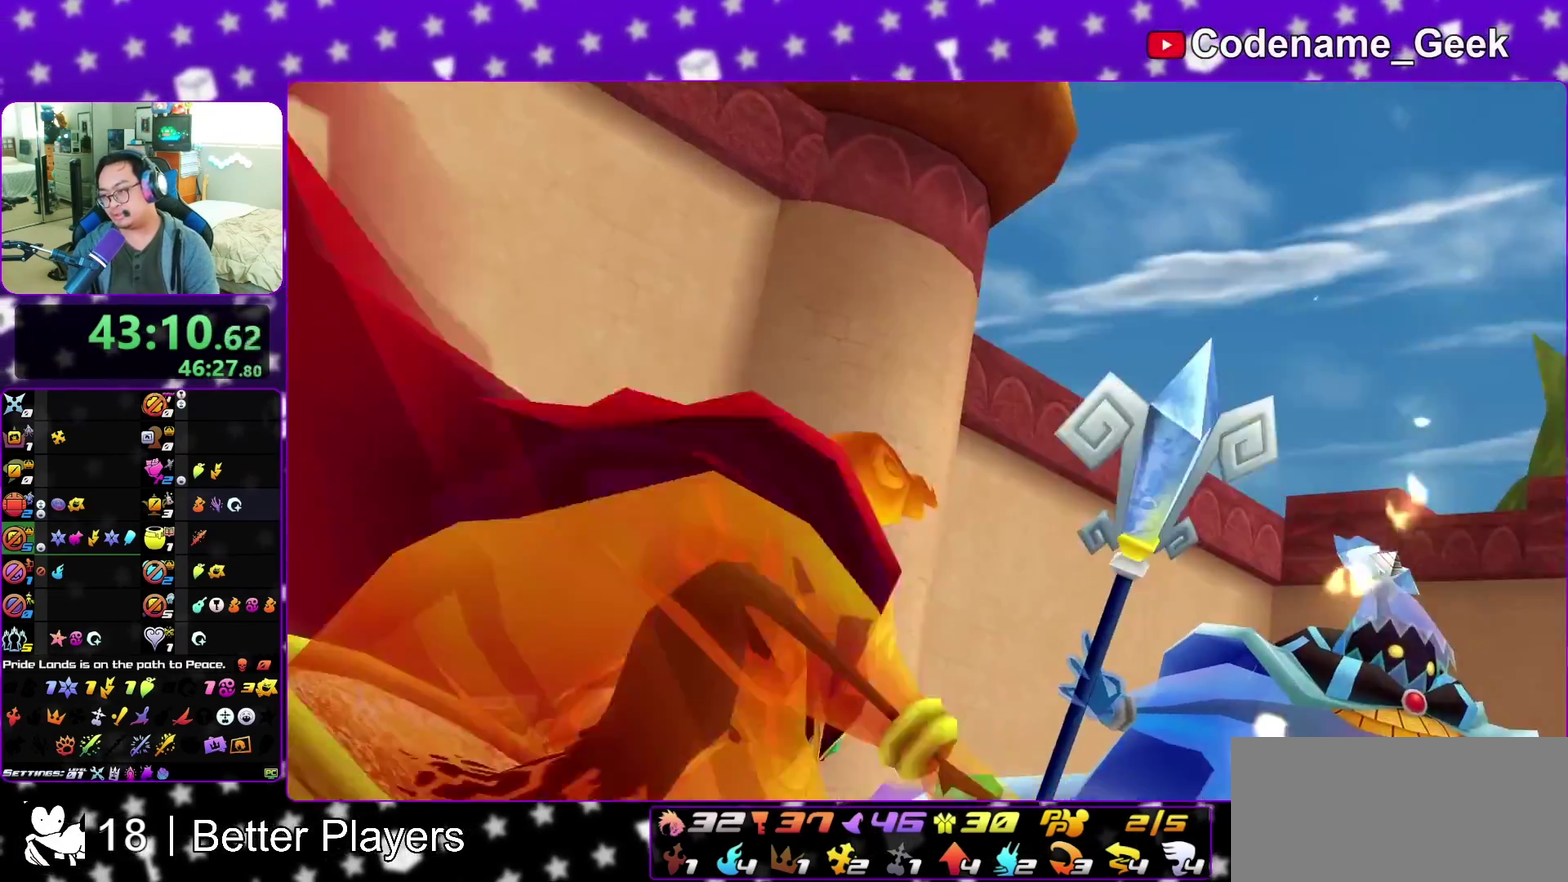
{"dt_ms": 500, "buttons": ["R2"], "left_stick": "center", "right_stick": "center", "events": [[83, "L2", "down"], [150, "R2", "down"], [267, "L2", "up"], [283, "R2", "up"], [317, "L2", "down"], [350, "R2", "down"], [367, "L2", "up"], [400, "R2", "up"], [467, "R2", "down"]]}
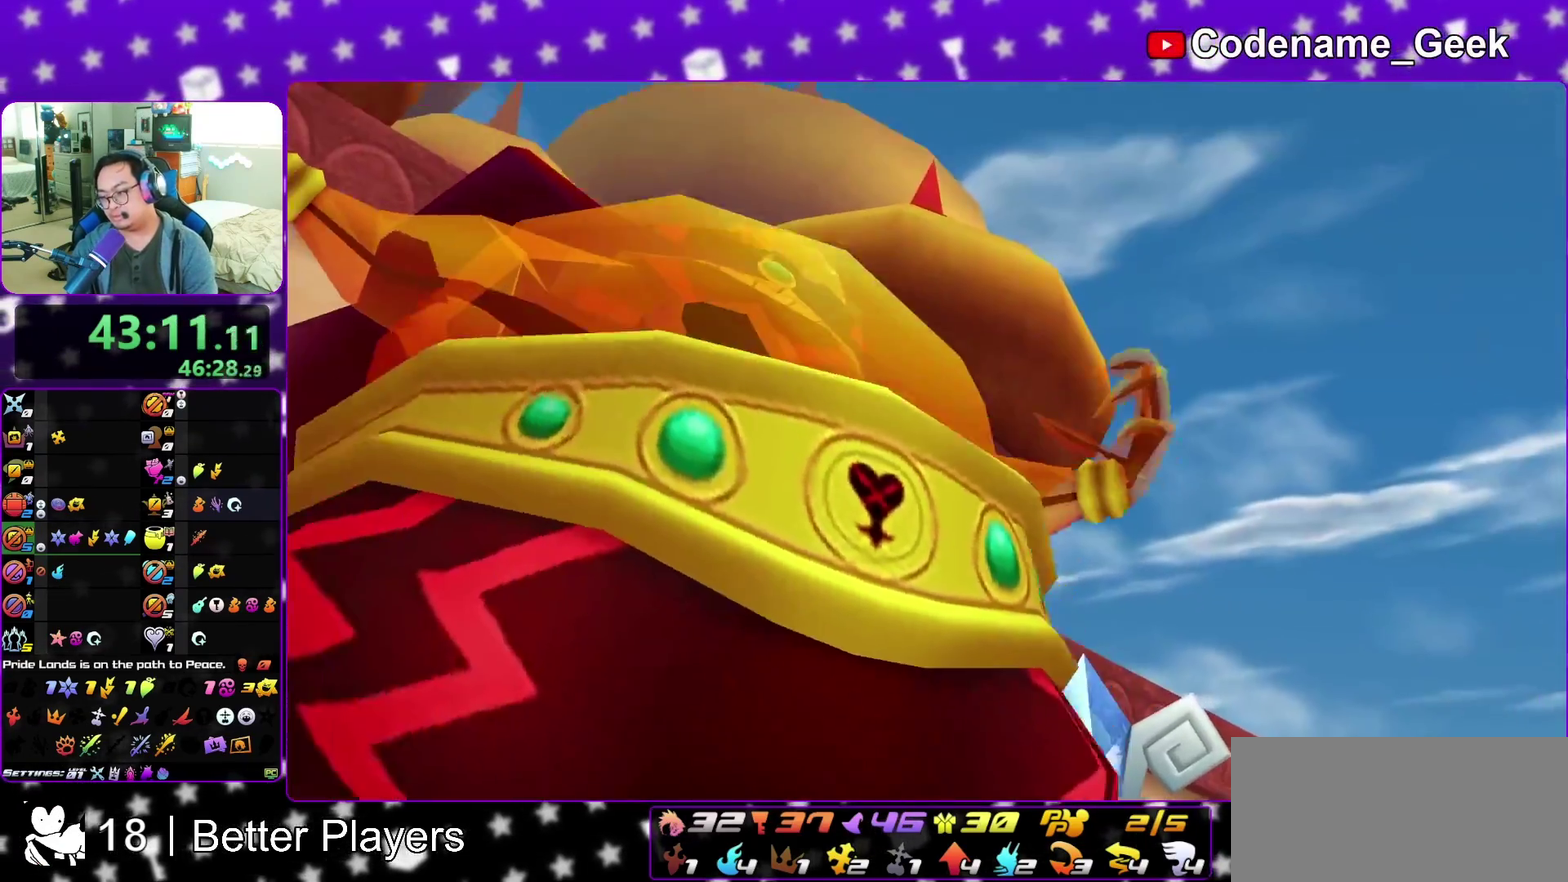
{"dt_ms": 500, "buttons": ["A"], "left_stick": "center", "right_stick": "center", "events": [[17, "R2", "up"], [200, "B", "down"], [300, "B", "up"], [450, "A", "down"]]}
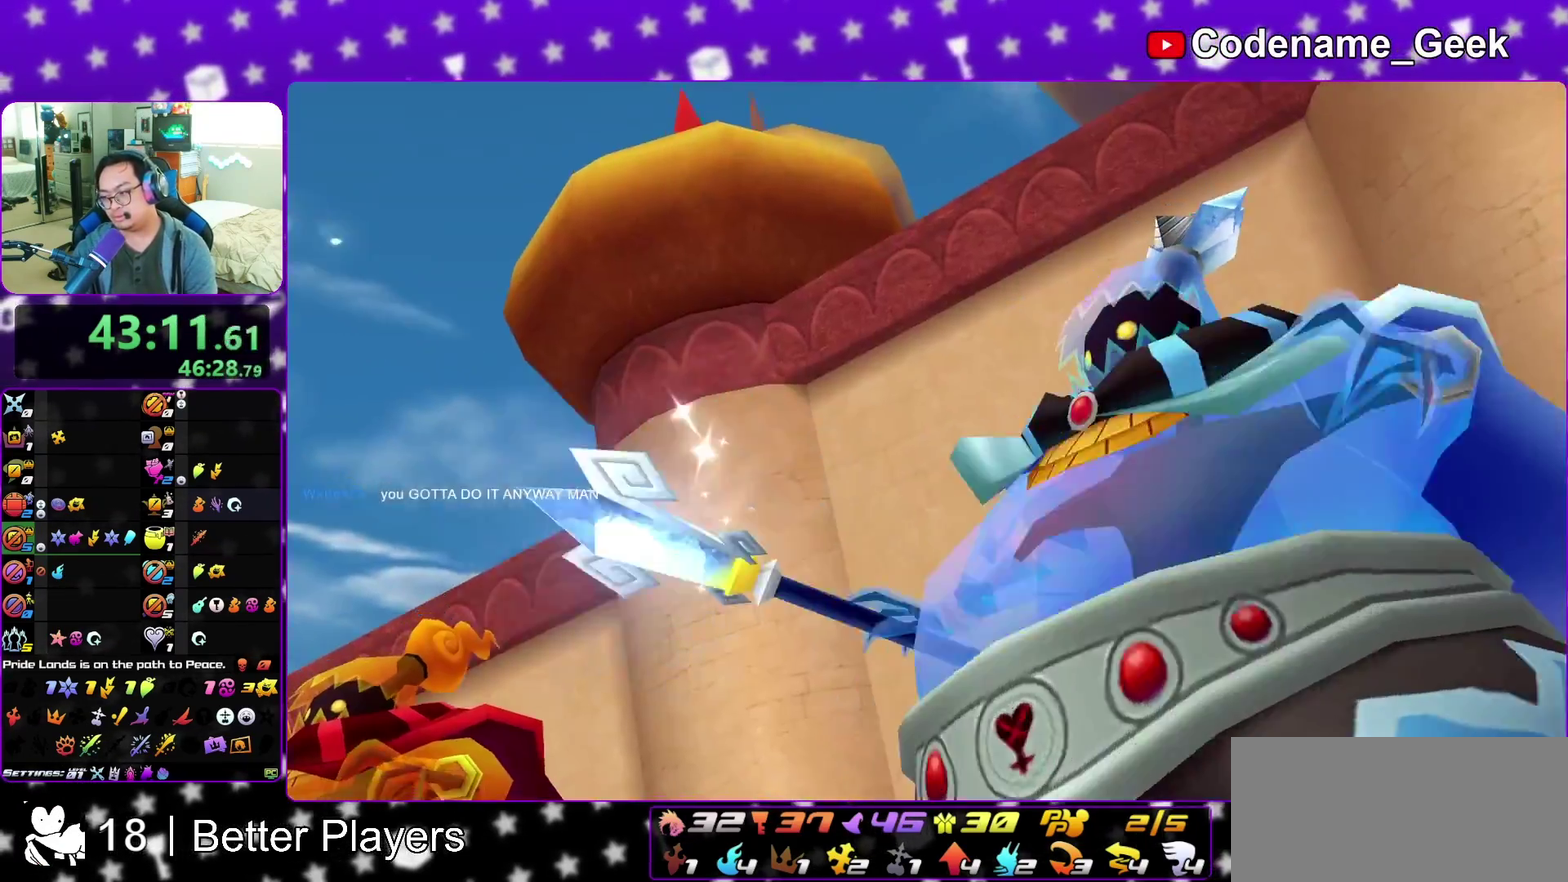
{"dt_ms": 400, "buttons": ["A"], "left_stick": "center", "right_stick": "center", "events": [[17, "B", "down"], [83, "B", "up"], [283, "B", "down"], [300, "A", "up"], [383, "B", "up"], [400, "A", "down"]]}
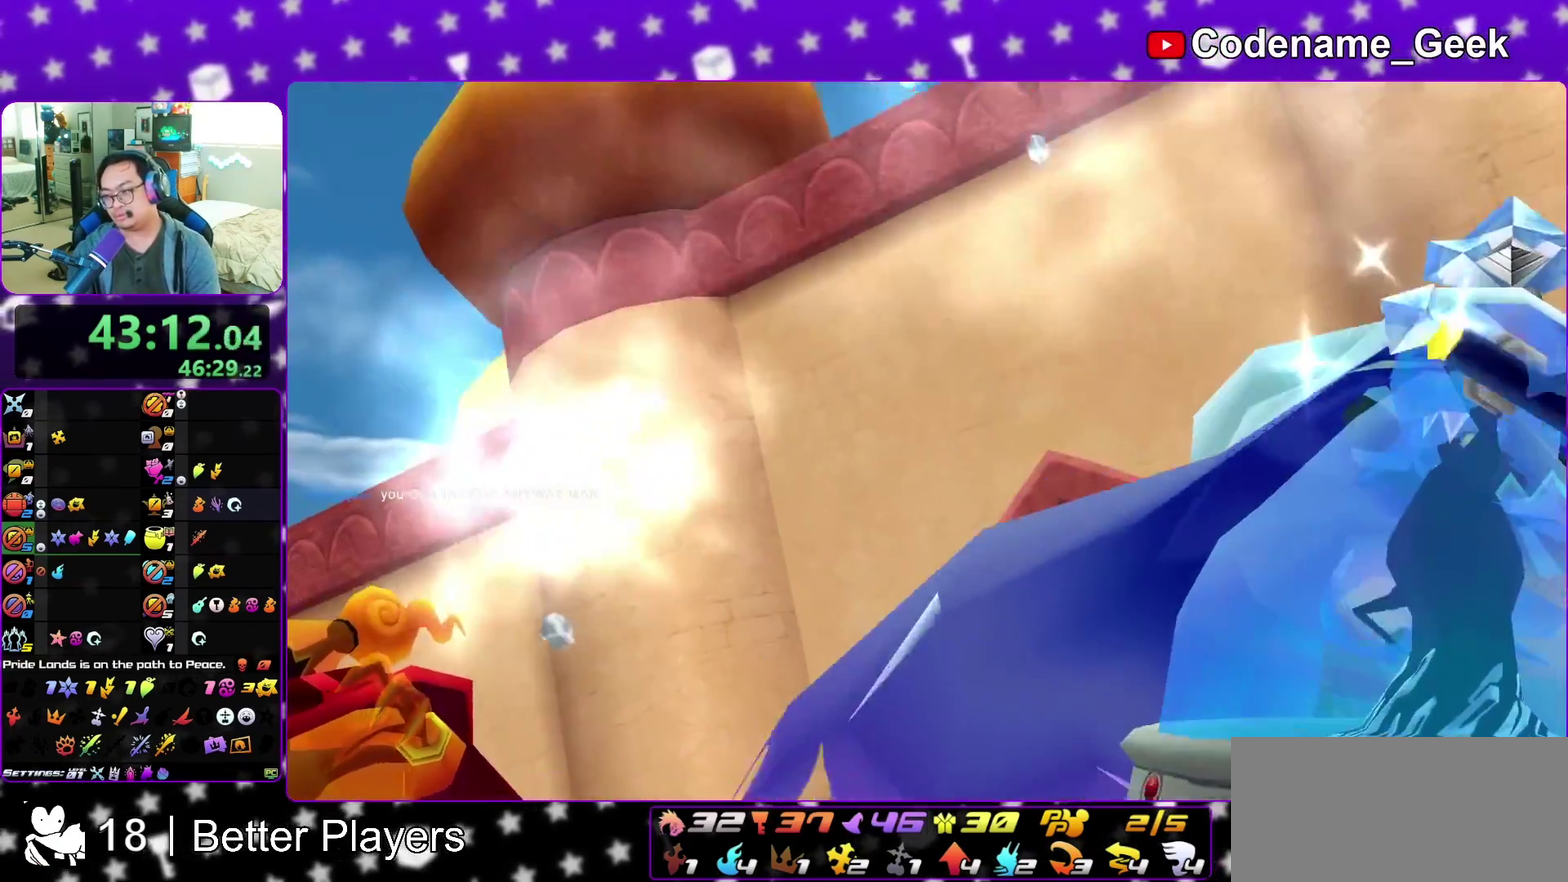
{"dt_ms": 800, "buttons": [], "left_stick": "center", "right_stick": "center", "events": [[67, "A", "up"], [83, "L2", "down"], [133, "R2", "down"], [250, "A", "down"], [250, "L2", "up"], [300, "L2", "down"], [333, "A", "up"], [350, "R2", "up"], [367, "L2", "up"], [383, "B", "down"], [433, "B", "up"], [450, "A", "down"], [517, "A", "up"], [567, "A", "down"], [617, "R2", "down"], [667, "R2", "up"], [700, "L2", "down"], [733, "R2", "down"], [750, "L2", "up"], [783, "A", "up"], [783, "R2", "up"]]}
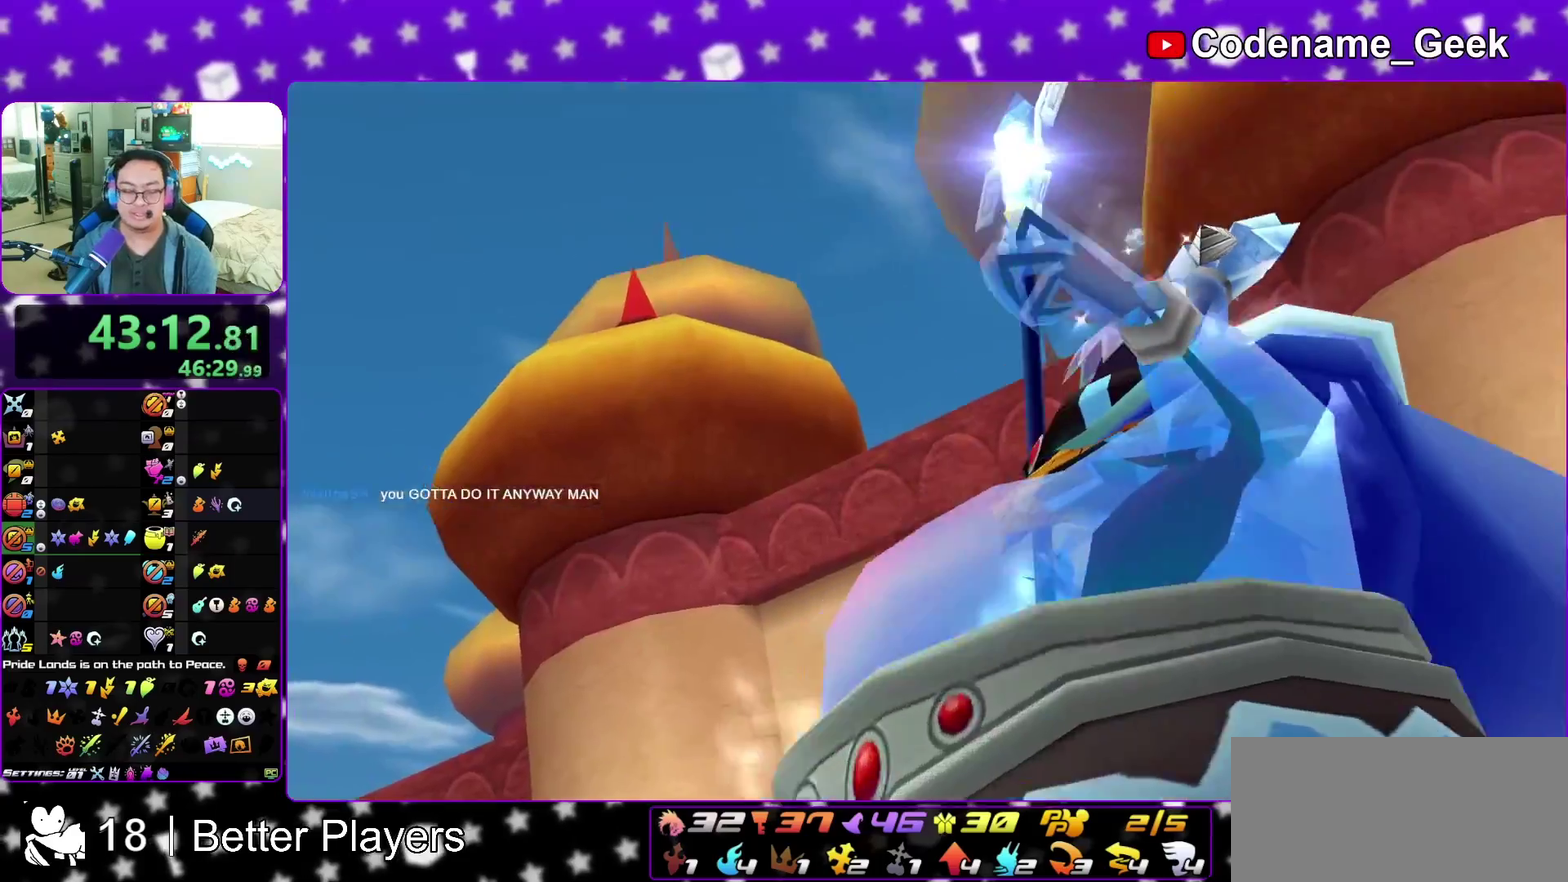
{"dt_ms": 300, "buttons": ["SELECT"], "left_stick": "center", "right_stick": "center", "events": [[267, "SELECT", "down"]]}
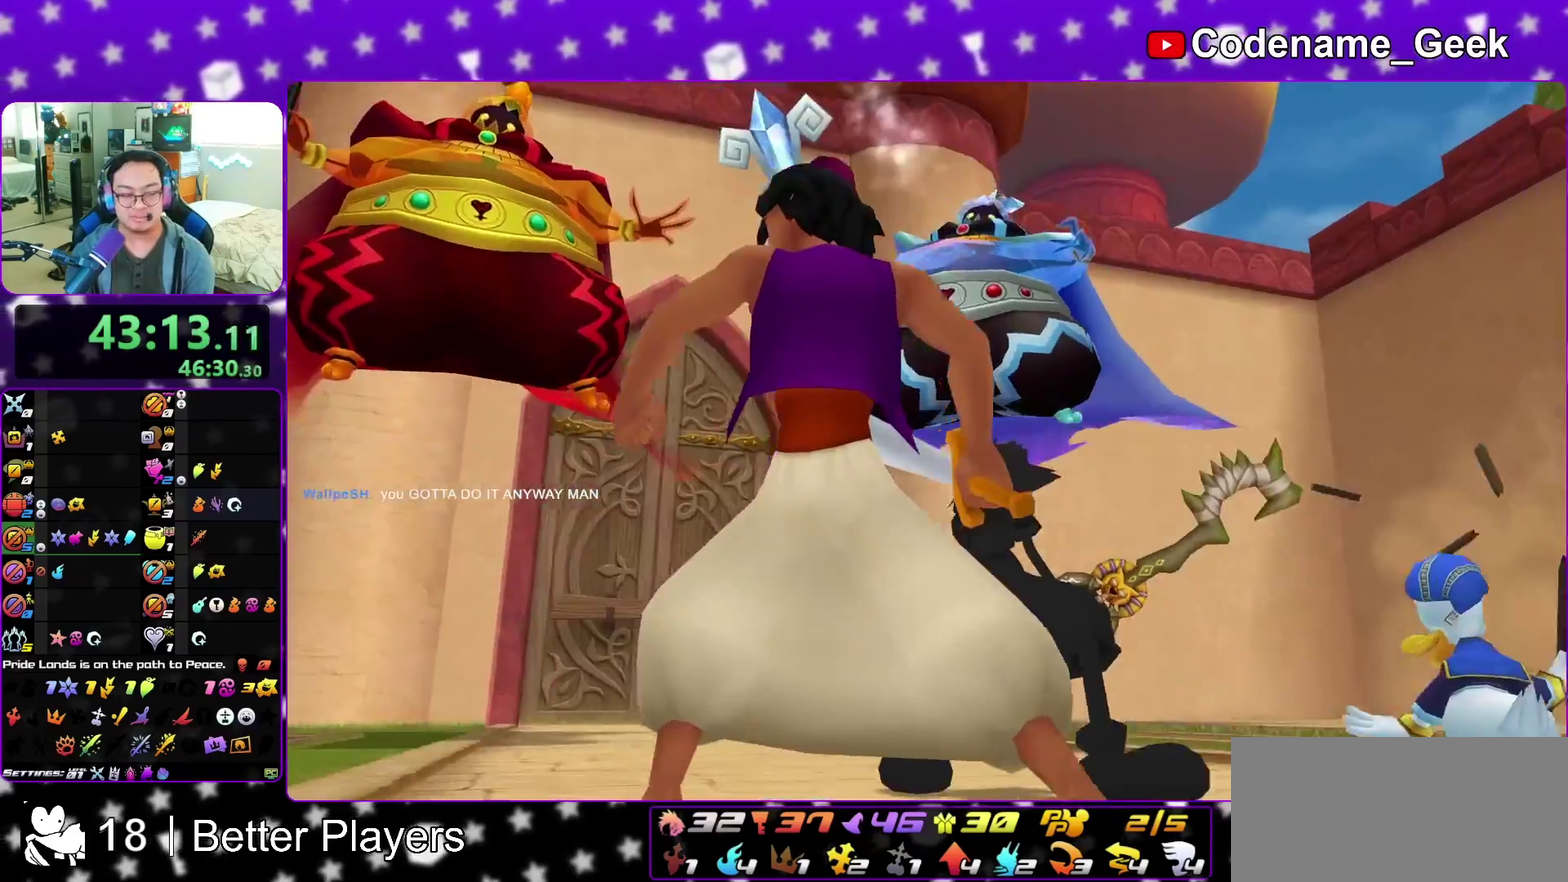
{"dt_ms": 600, "buttons": ["L2", "R2"], "left_stick": "up", "right_stick": "center"}
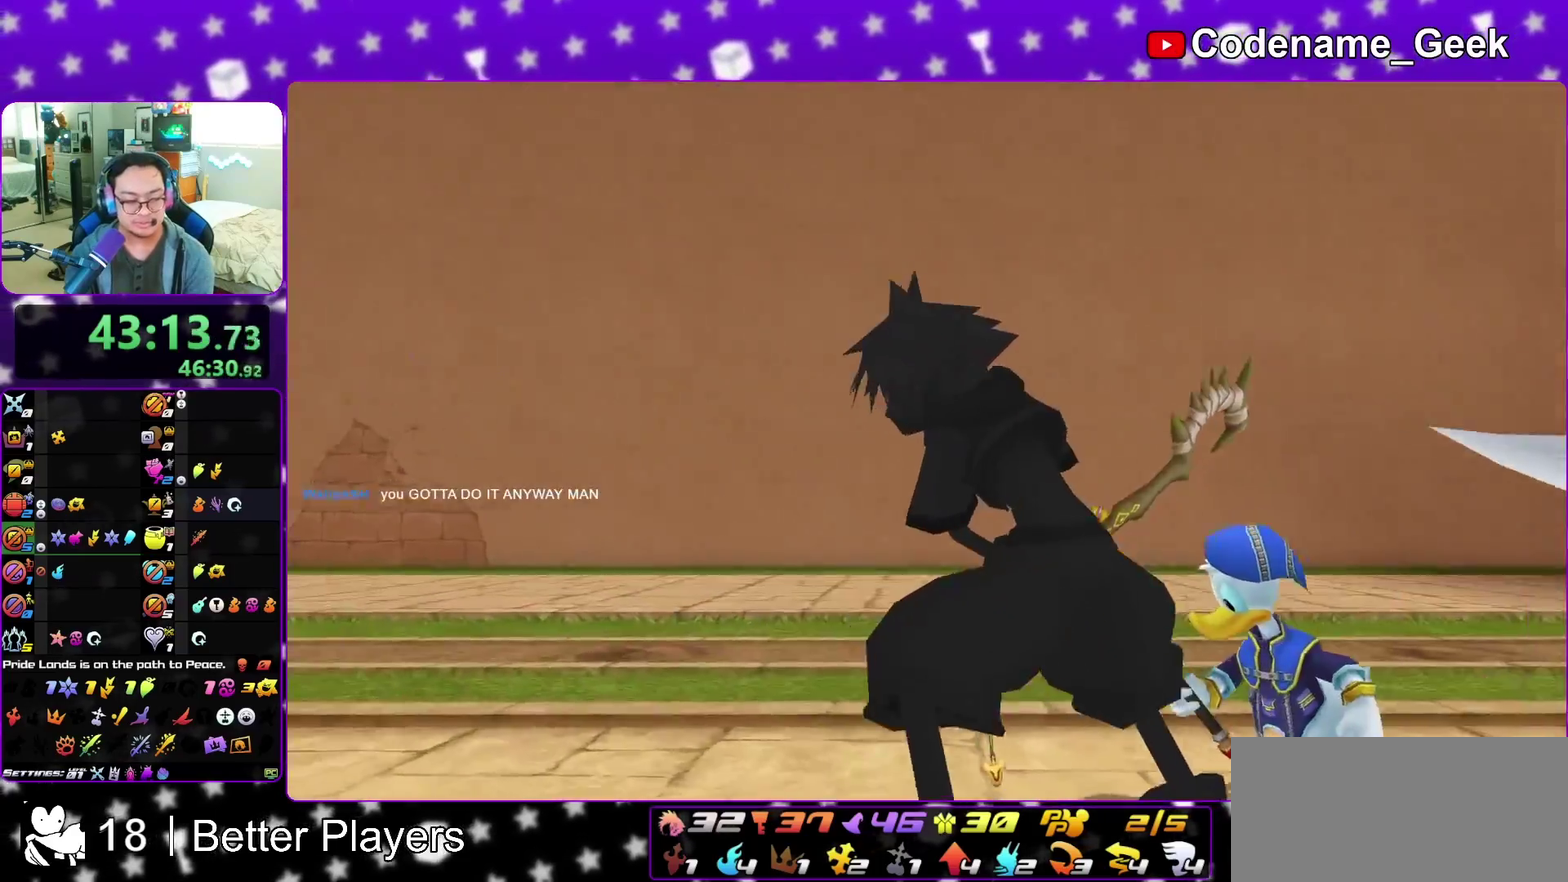
{"dt_ms": 400, "buttons": [], "left_stick": "up", "right_stick": "center"}
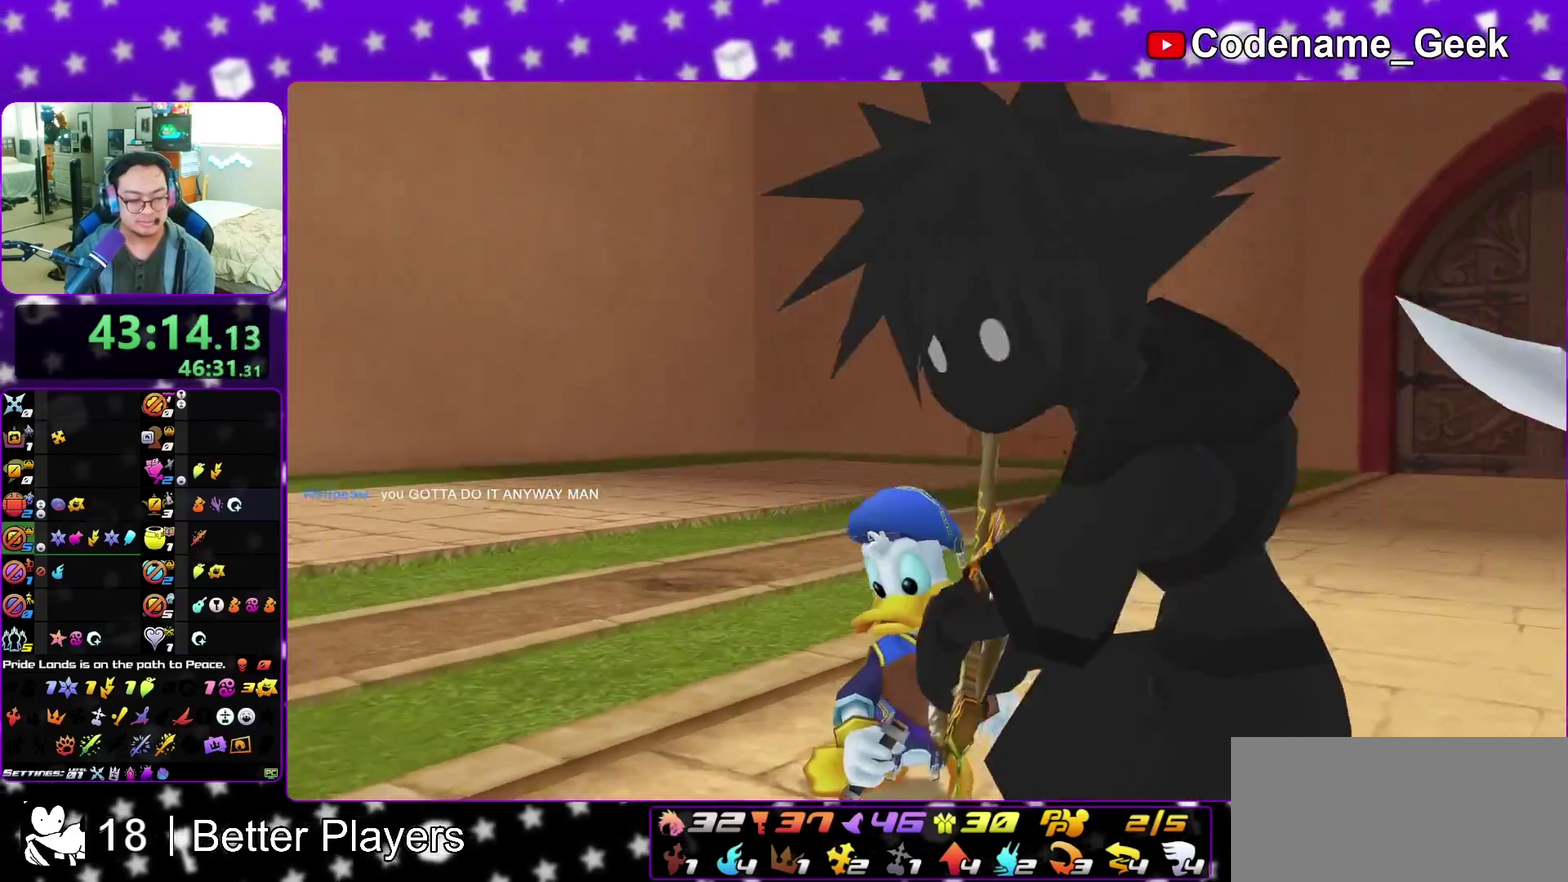
{"dt_ms": 500, "buttons": [], "left_stick": "up", "right_stick": "center", "events": [[133, "right_stick", "left"], [450, "right_stick", "center"]]}
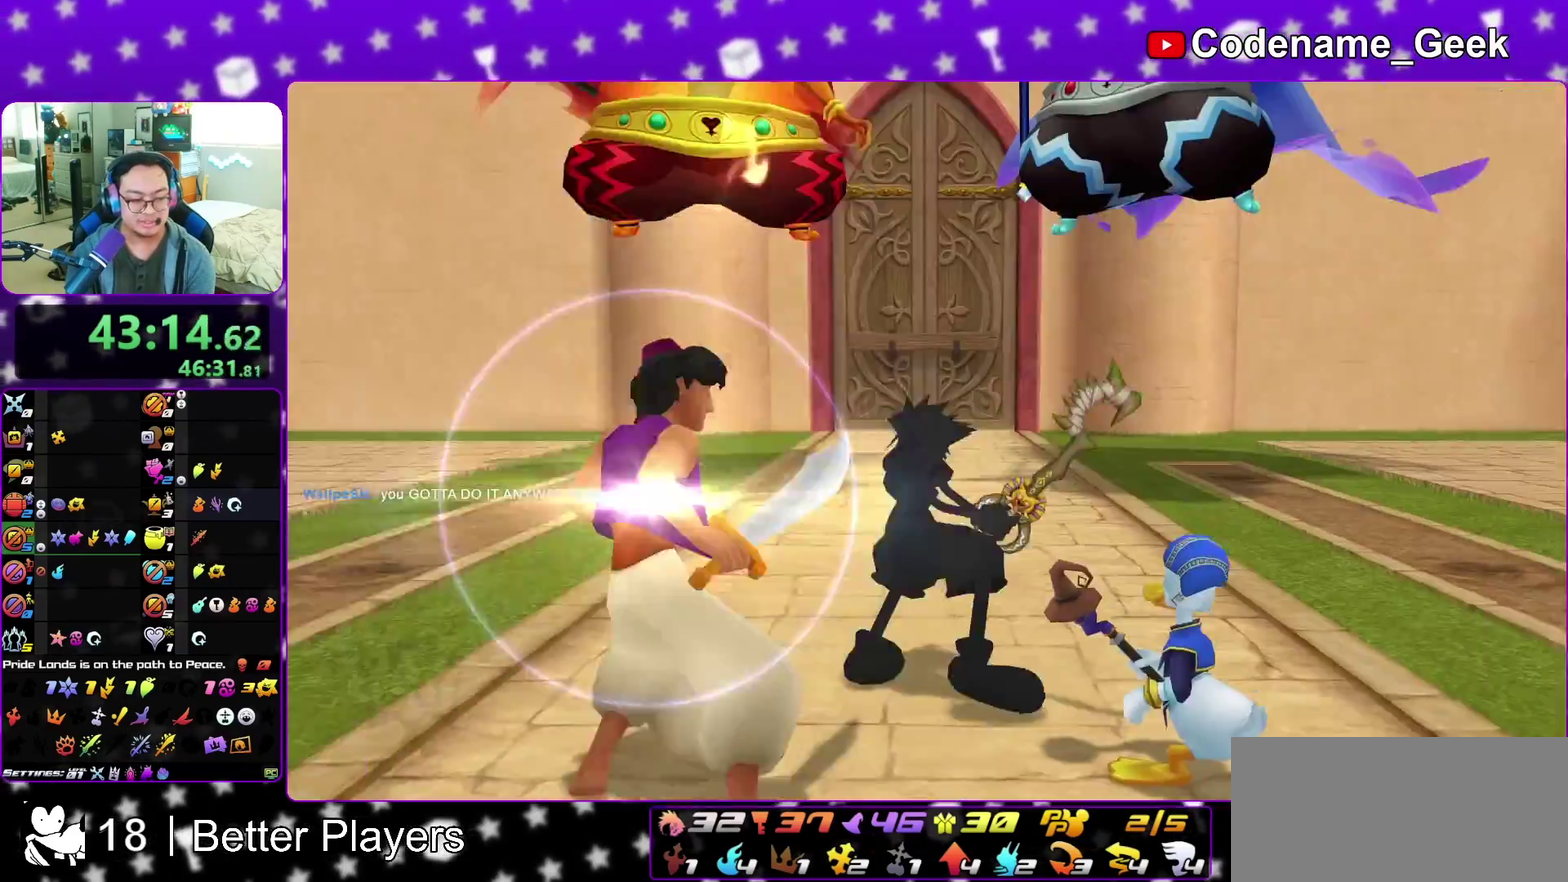
{"dt_ms": 500, "buttons": [], "left_stick": "up", "right_stick": "center", "events": [[200, "right_stick", "down-left"], [350, "right_stick", "center"], [383, "X", "down"], [500, "X", "up"]]}
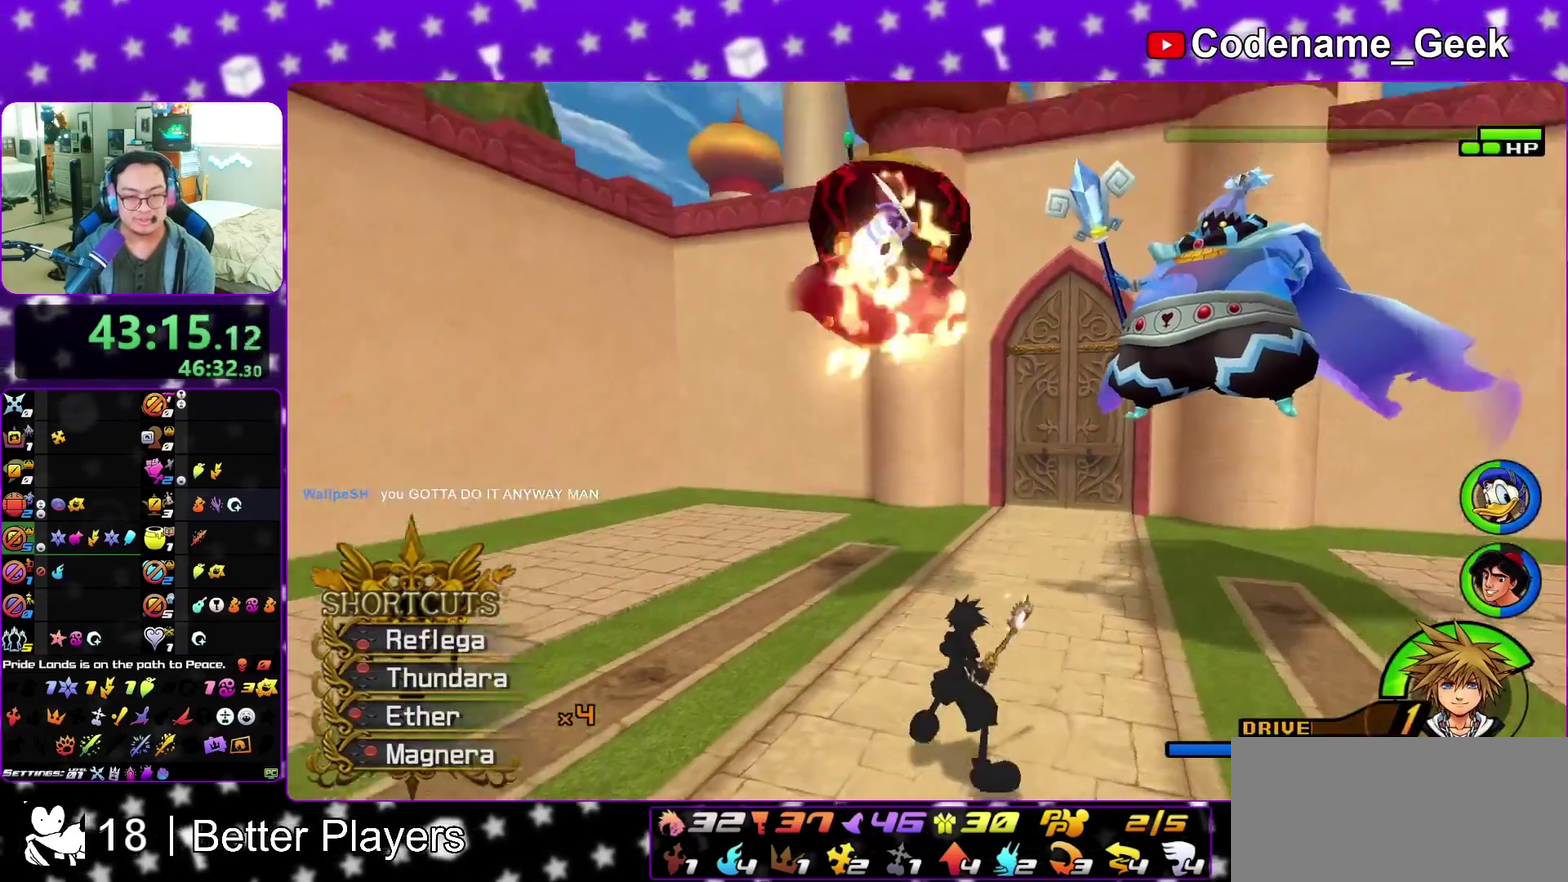
{"dt_ms": 300, "buttons": ["X"], "left_stick": "up", "right_stick": "center", "events": [[100, "X", "down"], [217, "X", "up"], [283, "X", "down"]]}
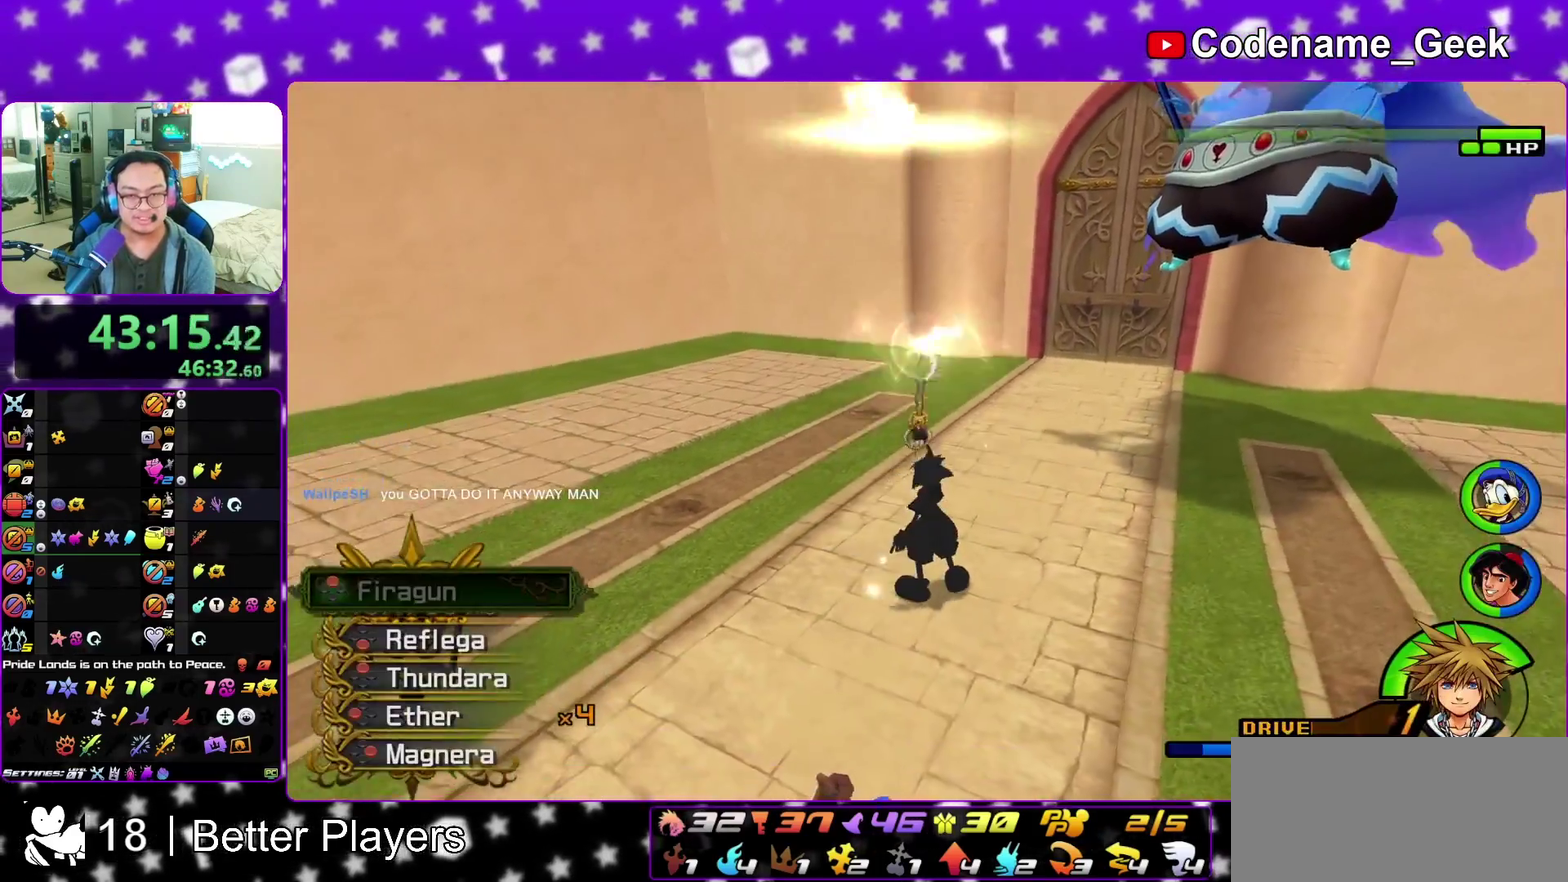
{"dt_ms": 900, "buttons": ["X"], "left_stick": "up-left", "right_stick": "center", "events": [[100, "X", "up"], [150, "right_stick", "right"], [167, "X", "down"], [233, "right_stick", "down-right"], [267, "X", "up"], [350, "X", "down"], [450, "X", "up"], [483, "left_stick", "up-left"], [533, "X", "down"], [633, "X", "up"], [700, "X", "down"], [783, "right_stick", "center"], [817, "X", "up"], [883, "X", "down"]]}
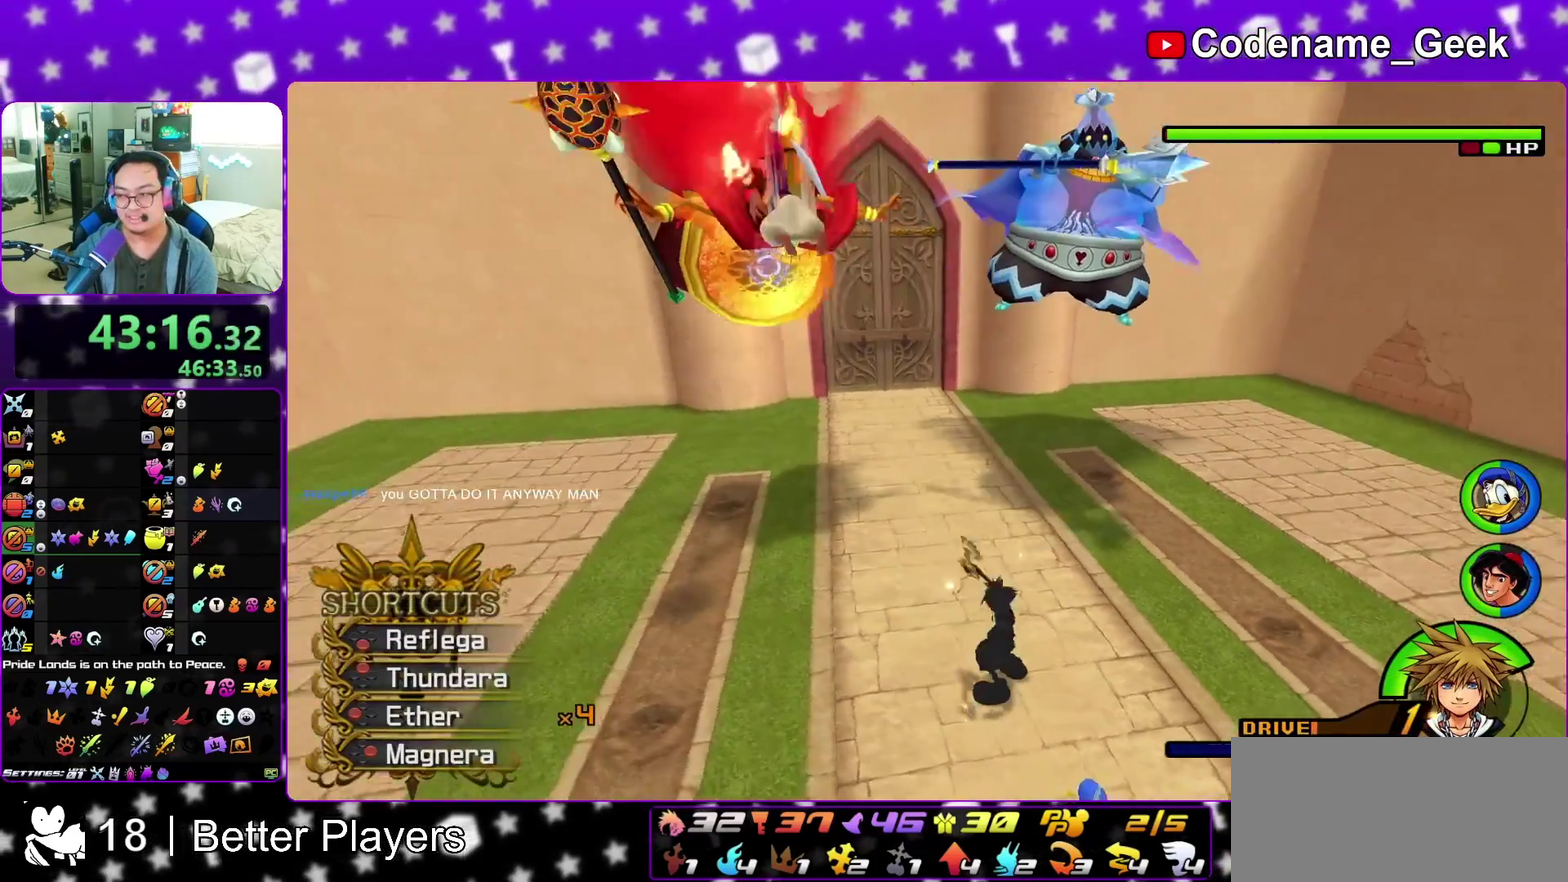
{"dt_ms": 300, "buttons": [], "left_stick": "up-left", "right_stick": "center", "events": [[100, "X", "up"], [183, "X", "down"], [267, "X", "up"]]}
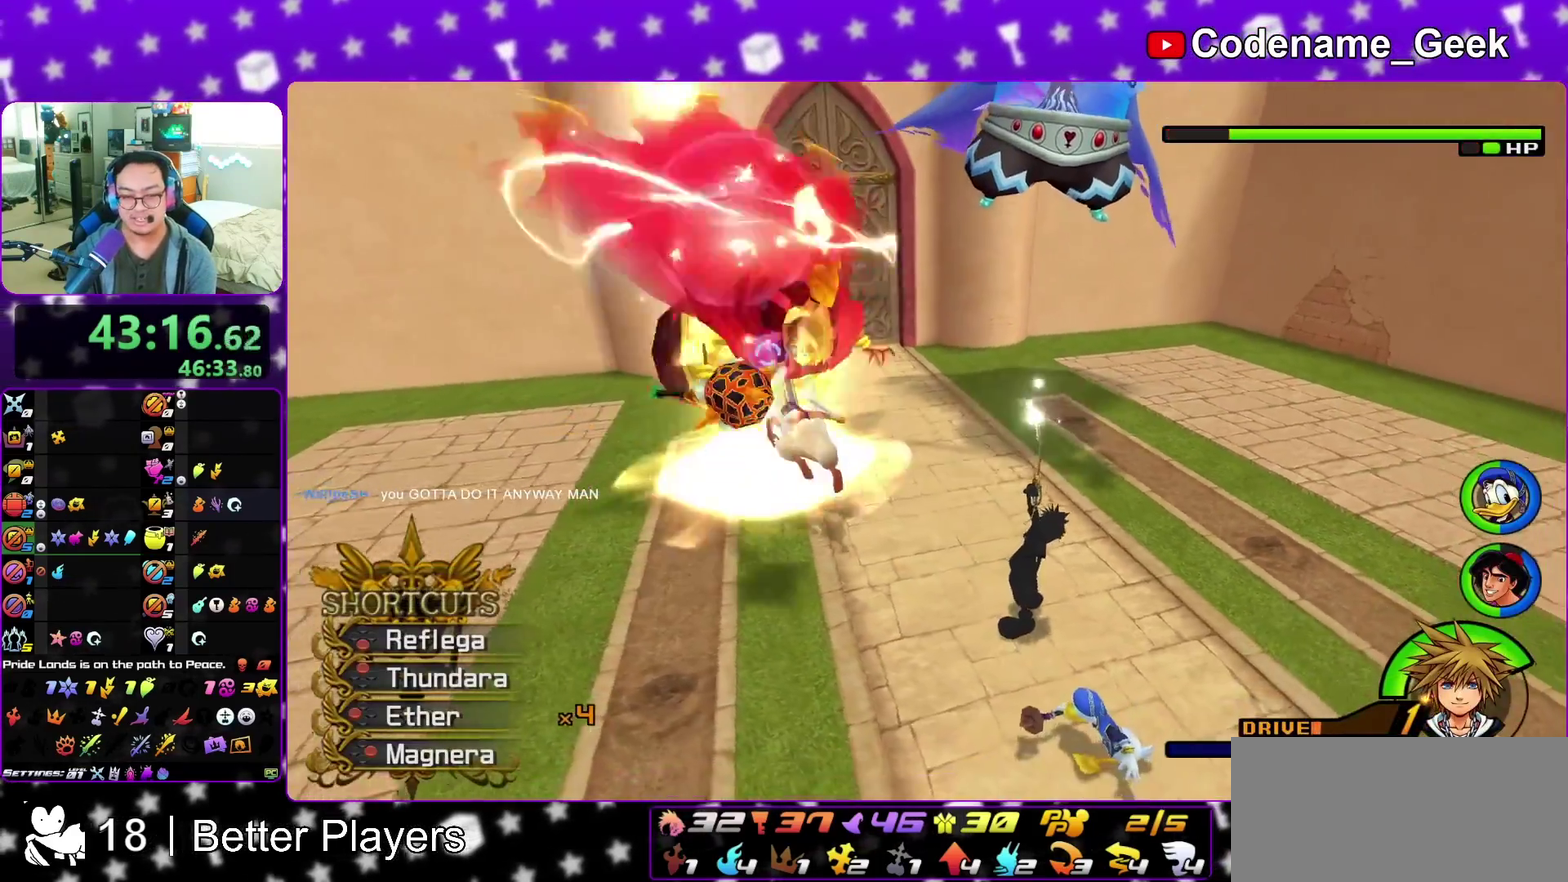
{"dt_ms": 500, "buttons": ["B"], "left_stick": "up-left", "right_stick": "center", "events": [[33, "right_stick", "down-right"], [67, "X", "down"], [150, "X", "up"], [200, "right_stick", "center"], [267, "B", "down"], [367, "B", "up"], [450, "B", "down"]]}
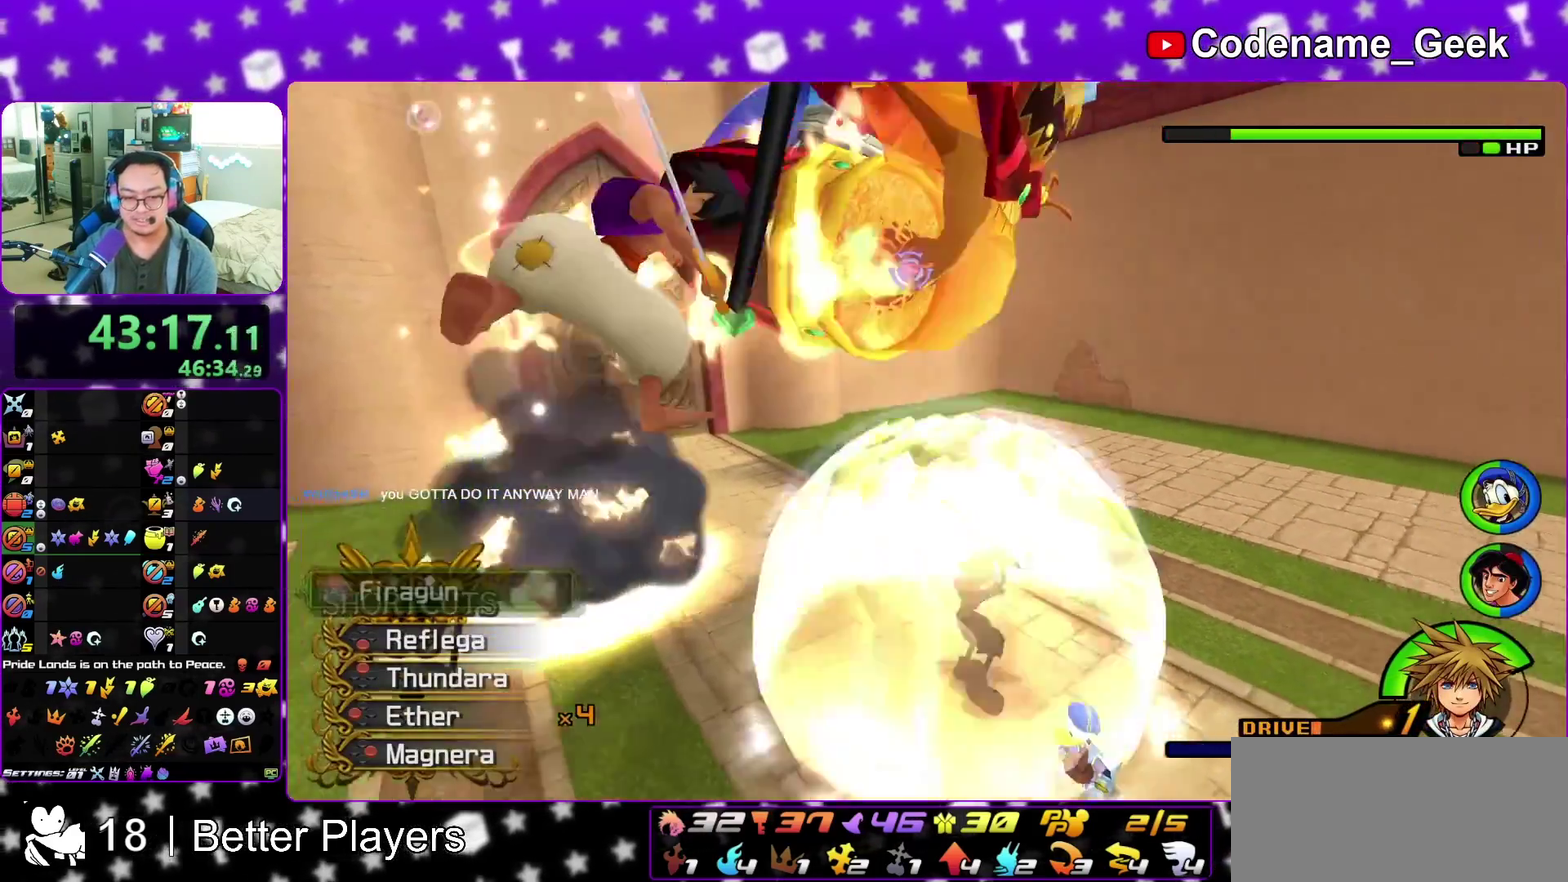
{"dt_ms": 500, "buttons": ["A"], "left_stick": "center", "right_stick": "center", "events": [[50, "B", "up"], [117, "B", "down"], [233, "B", "up"], [250, "left_stick", "up"], [317, "left_stick", "center"], [417, "A", "down"]]}